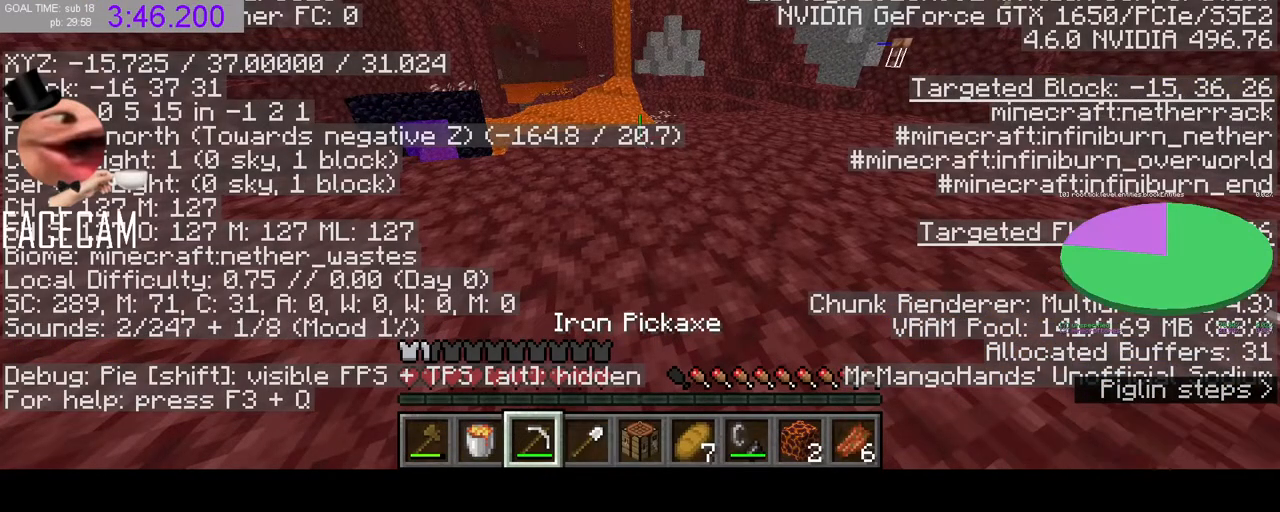
Gameplay with keyboard and mouse; each line is a JSON object with the keys and mouse buttons held at the frame after it. "events" lists presses ("down") and releases ("up") of "a", "ctrl", "d", "e", "q", "r", "s", "shift", "space", "tab", "w", "mouse_left", "mouse_right" and "mouse_mb5" between this image and that frame as [ms after this image, input, new state], when the widget could be followed in between. "mouse_left", "mouse_right", "mouse_mb5" = the "left", "right", "mb5" buttons of the "mouse" list. No other keys are recorded. Fast repeated clicks can show as one long hold. Mouse movement is not recorded. Not read: f mouse_mb4 mouse_wheel.
{"keys": ["w"], "mouse": [], "events": [[200, "w", "down"]]}
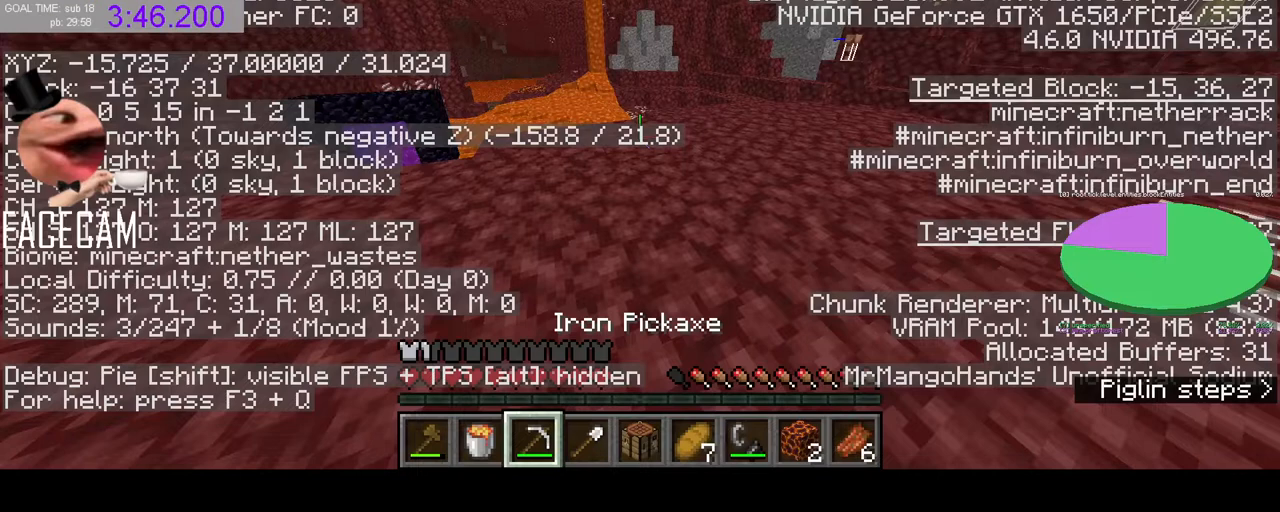
{"keys": [], "mouse": [], "events": [[400, "w", "up"]]}
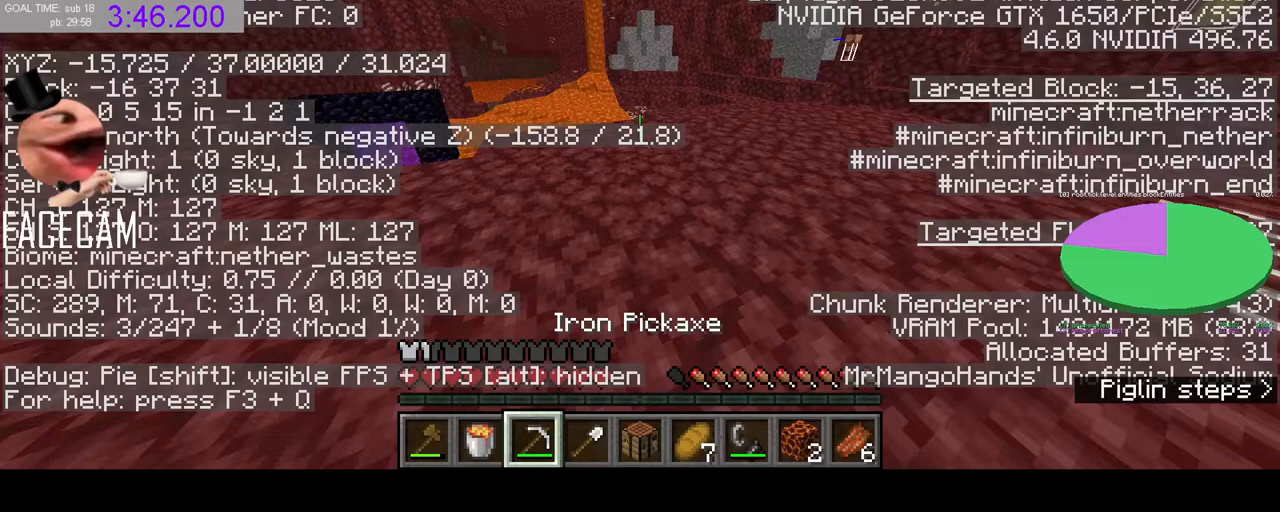
{"keys": [], "mouse": [], "events": []}
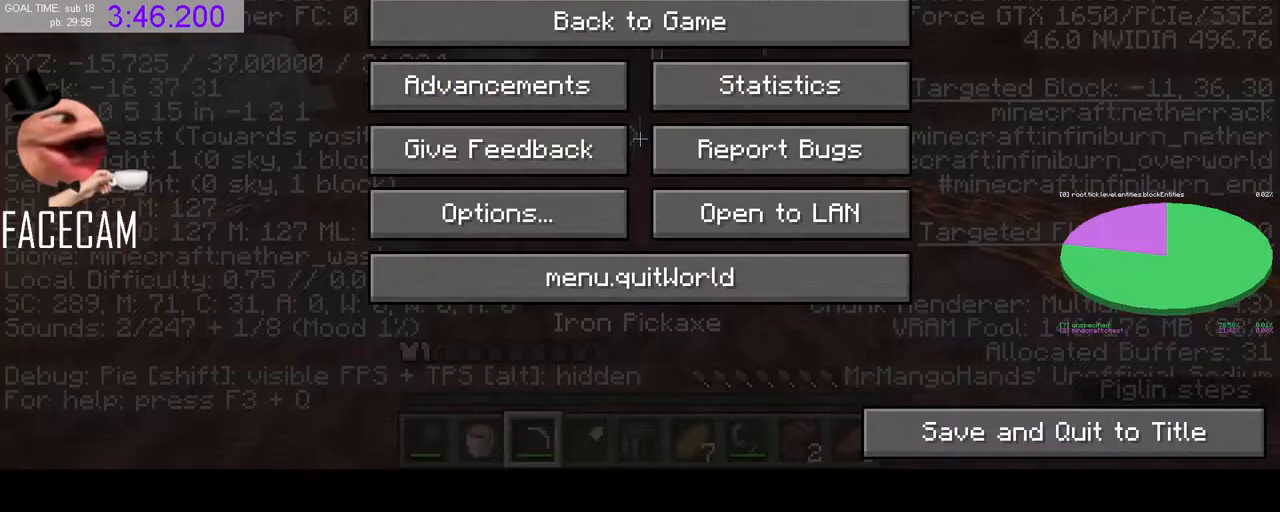
{"keys": [], "mouse": [], "events": []}
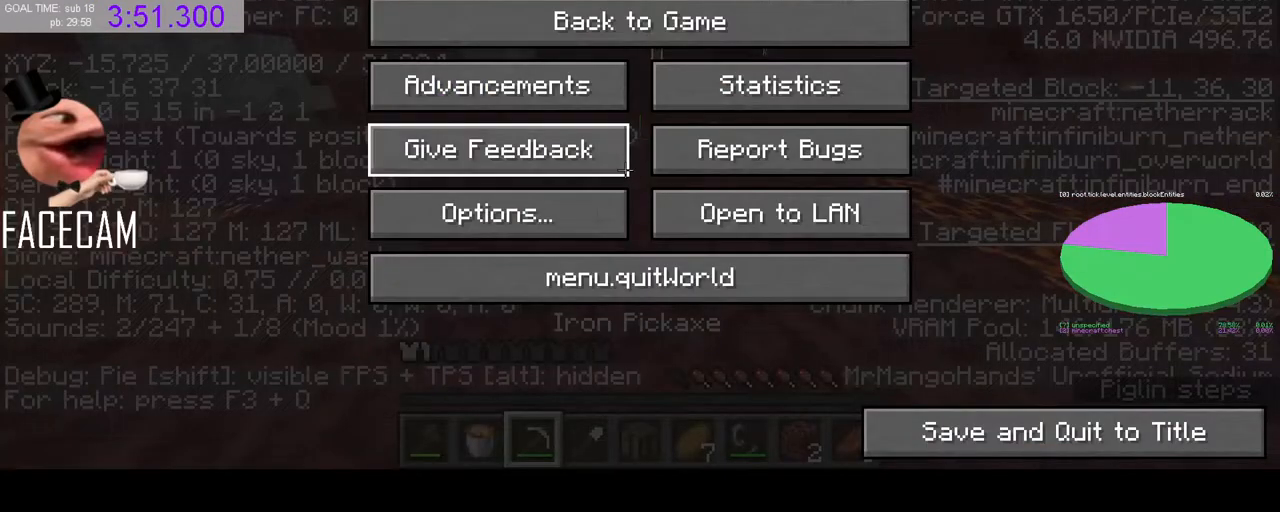
{"keys": [], "mouse": [], "events": [[333, "mouse_left", "down"], [400, "mouse_left", "up"]]}
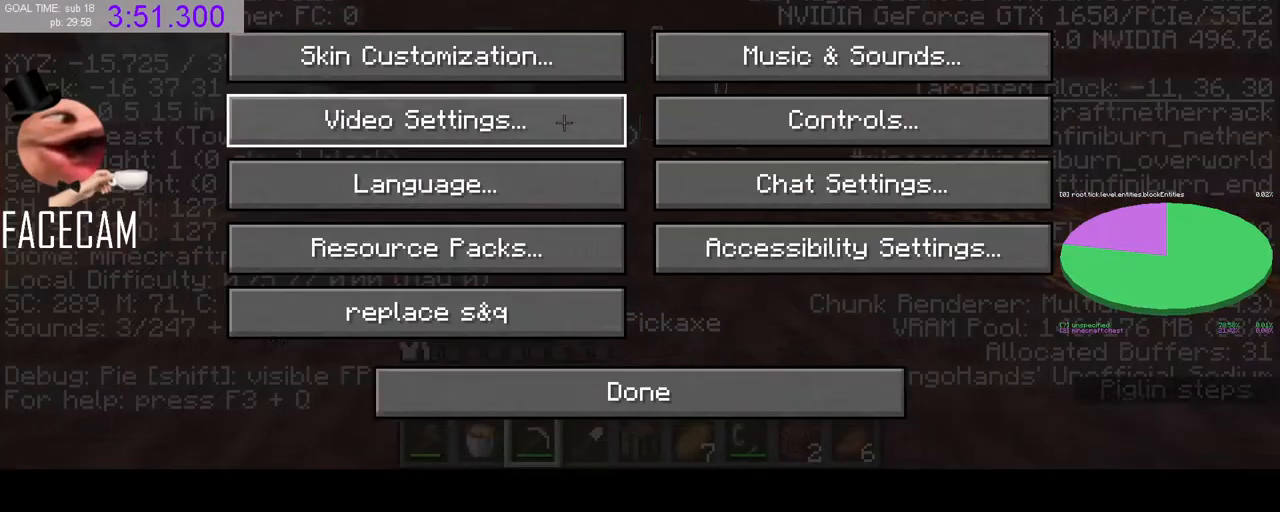
{"keys": [], "mouse": [], "events": [[67, "mouse_left", "down"], [167, "mouse_left", "up"]]}
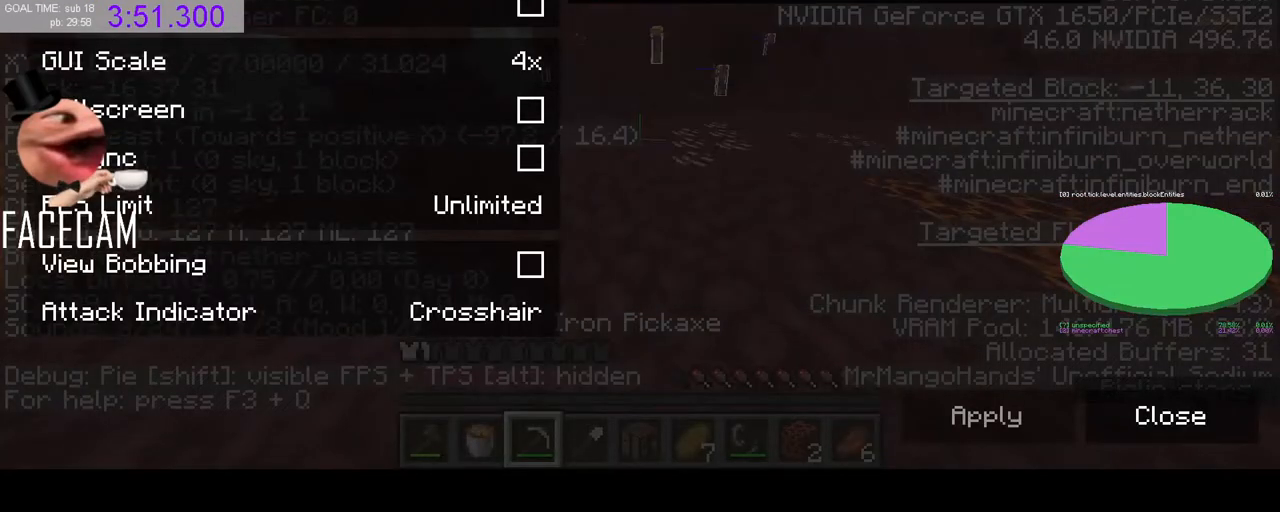
{"keys": [], "mouse": ["left"], "events": [[300, "mouse_left", "down"]]}
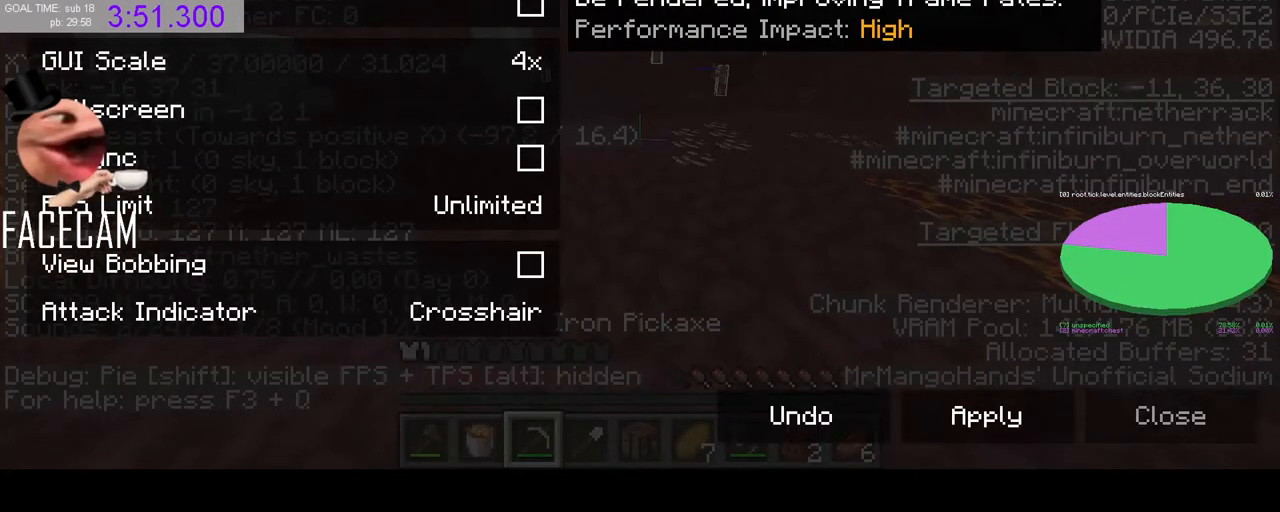
{"keys": [], "mouse": ["left"], "events": []}
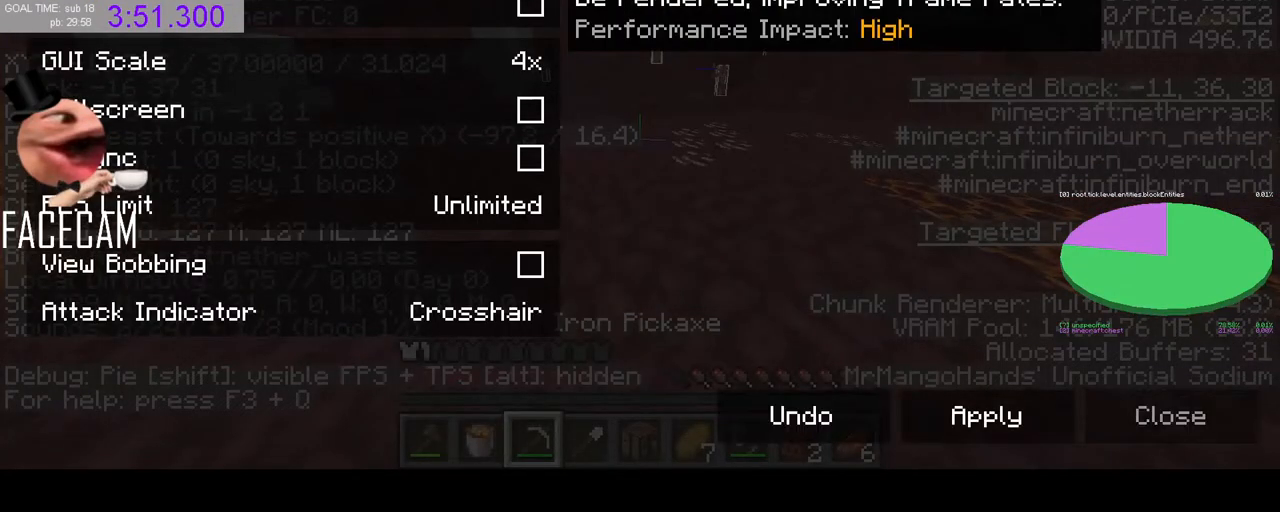
{"keys": [], "mouse": ["left"], "events": []}
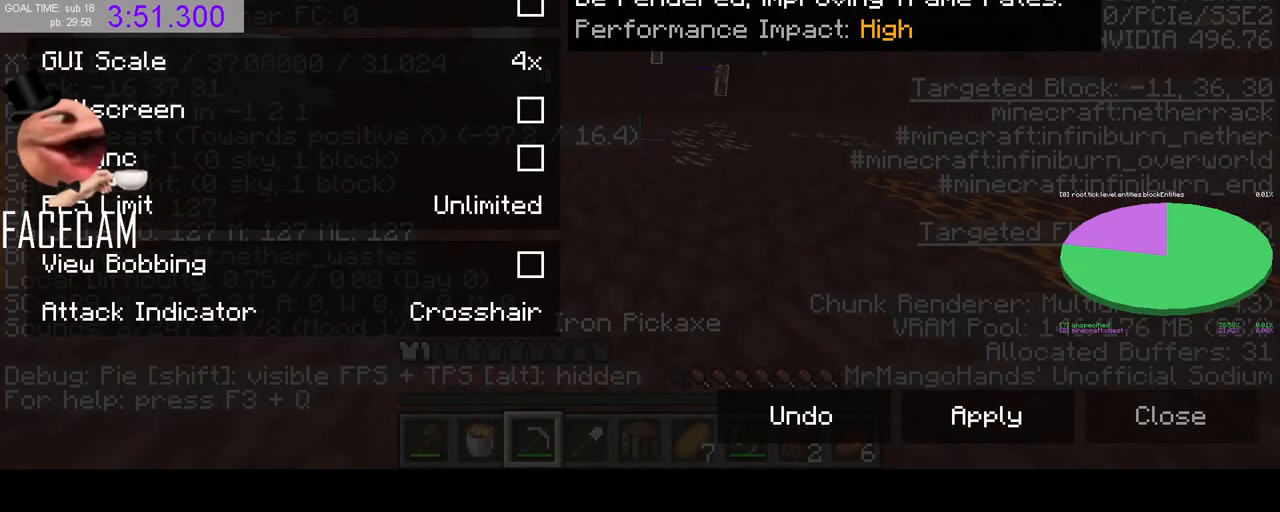
{"keys": [], "mouse": [], "events": [[467, "mouse_left", "up"]]}
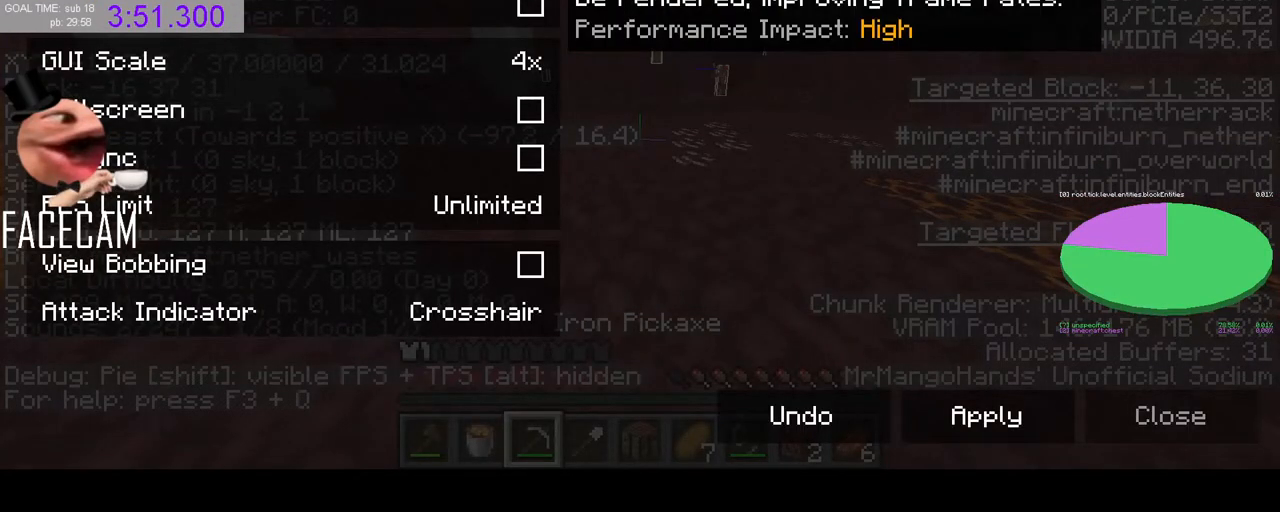
{"keys": [], "mouse": [], "events": []}
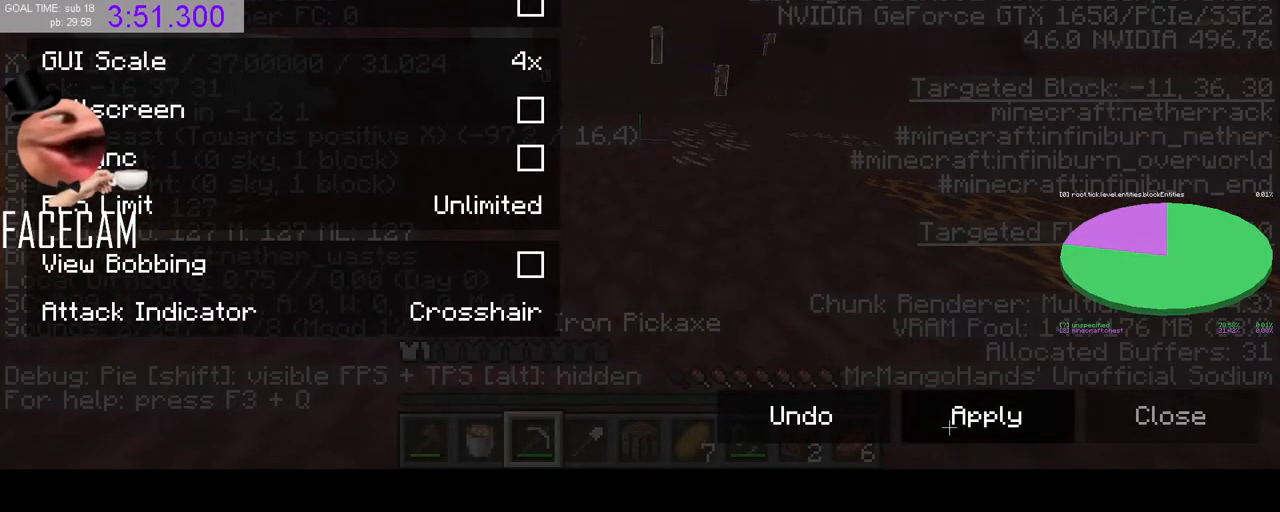
{"keys": [], "mouse": ["left"], "events": [[100, "mouse_left", "down"], [233, "mouse_left", "up"], [500, "mouse_left", "down"]]}
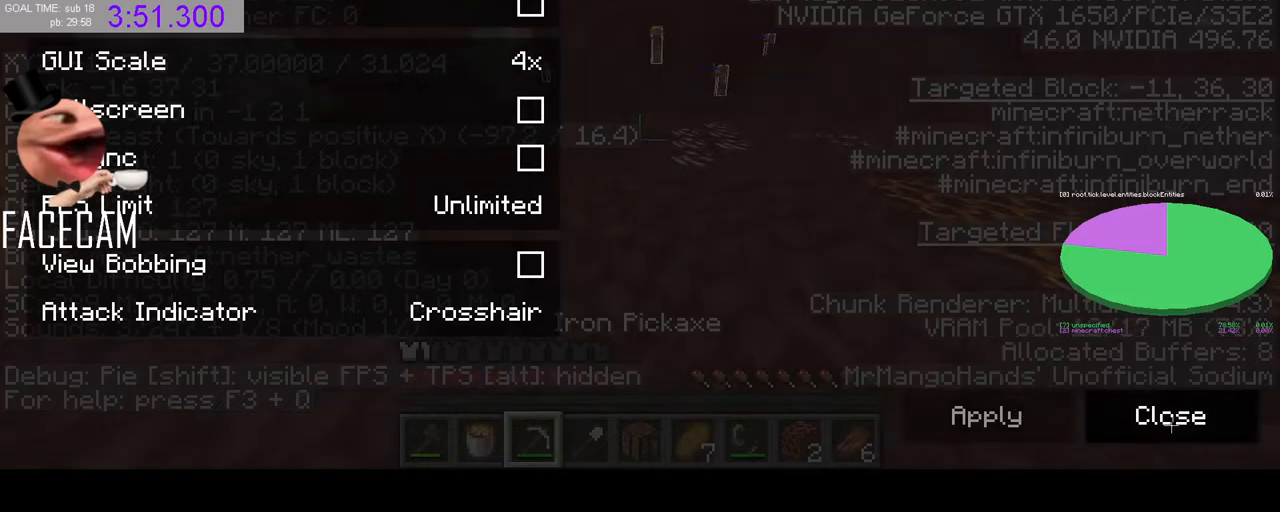
{"keys": [], "mouse": [], "events": [[100, "mouse_left", "up"], [367, "mouse_left", "down"], [467, "mouse_left", "up"]]}
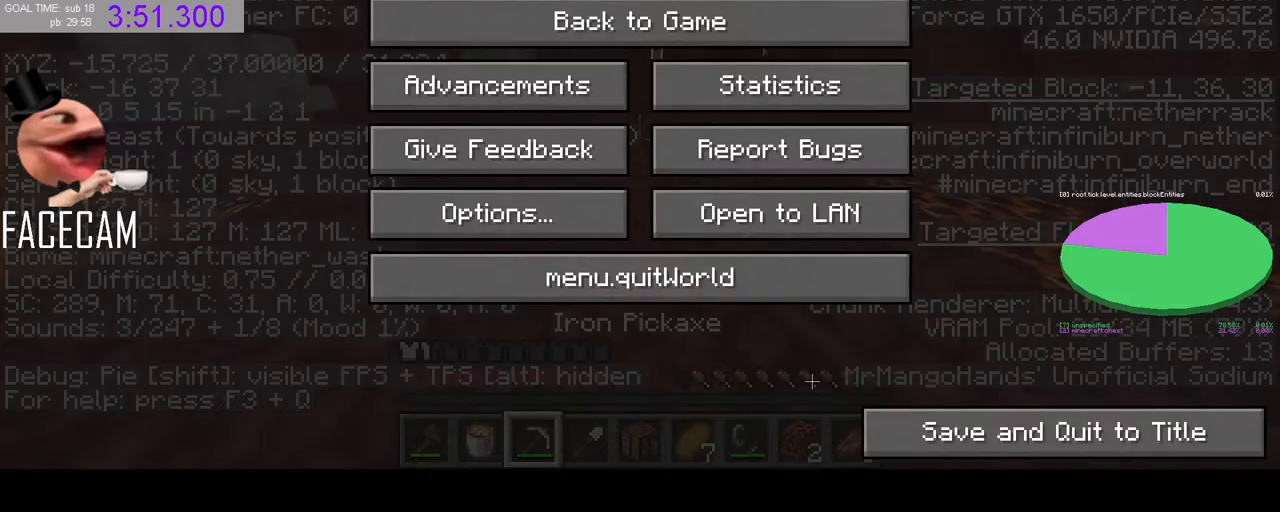
{"keys": [], "mouse": [], "events": []}
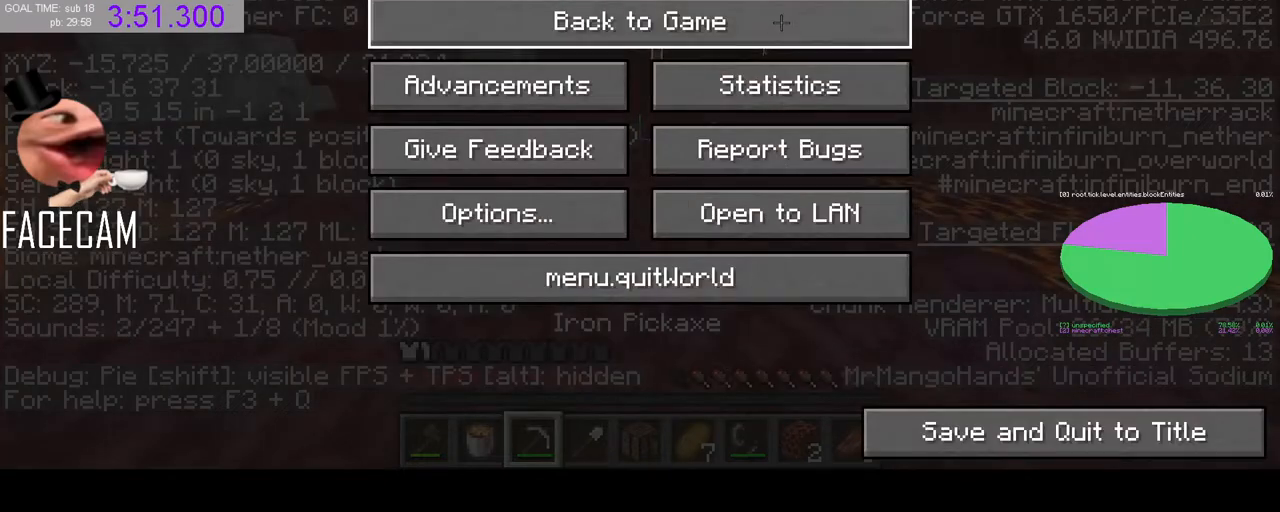
{"keys": ["shift"], "mouse": [], "events": [[400, "mouse_left", "down"], [433, "shift", "down"], [500, "mouse_left", "up"]]}
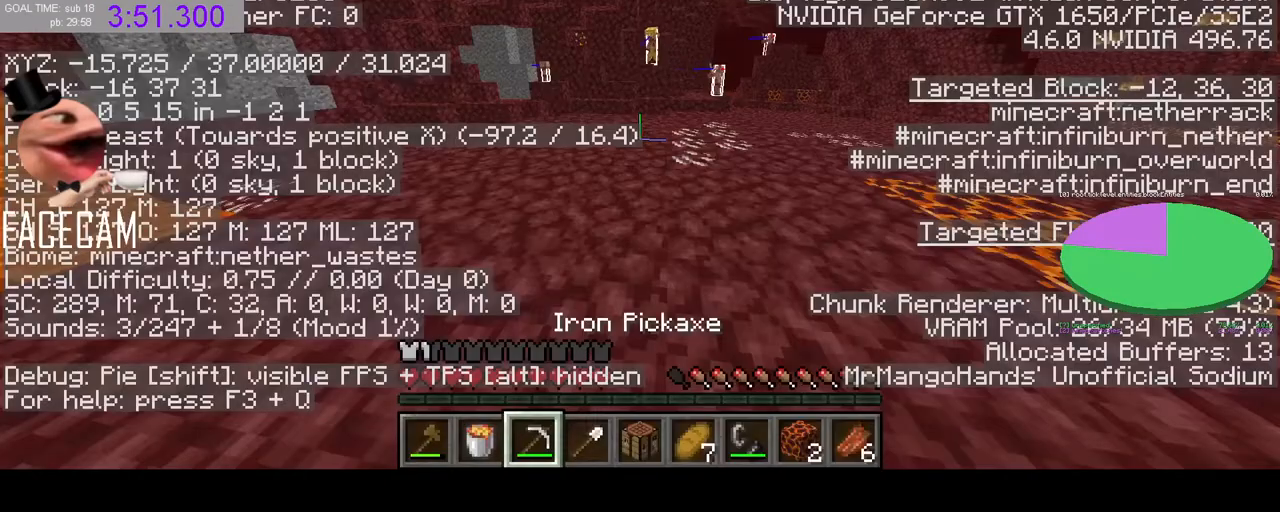
{"keys": ["shift"], "mouse": [], "events": []}
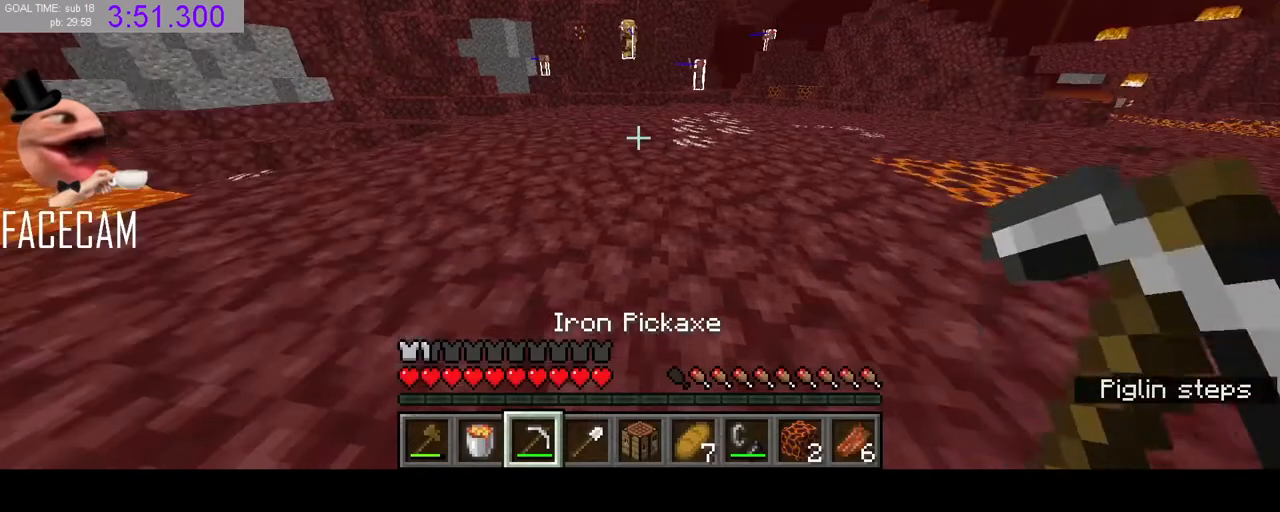
{"keys": [], "mouse": [], "events": [[200, "shift", "up"]]}
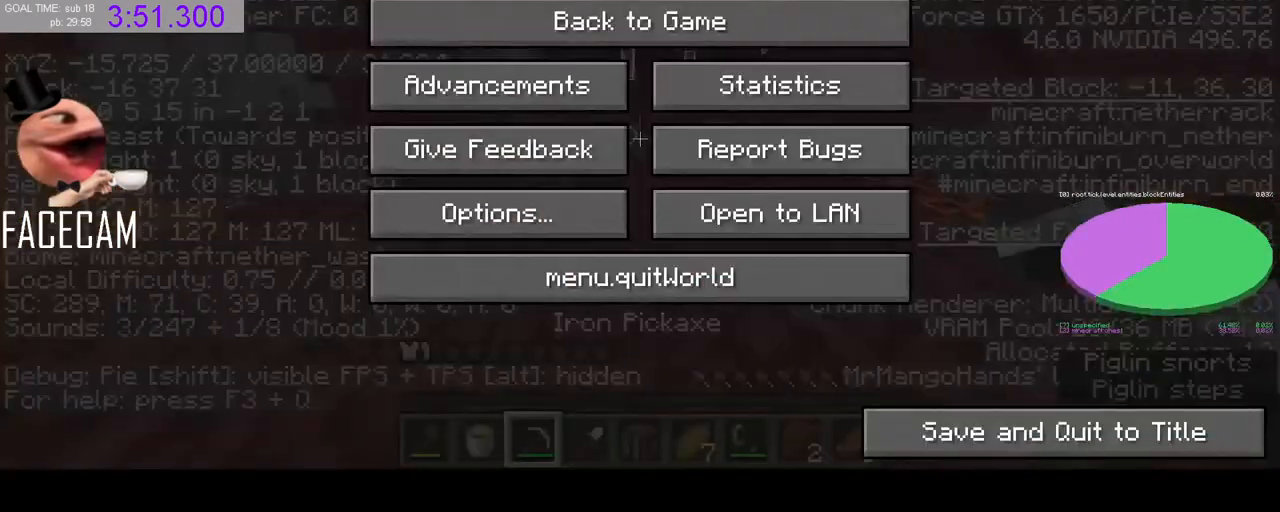
{"keys": [], "mouse": [], "events": []}
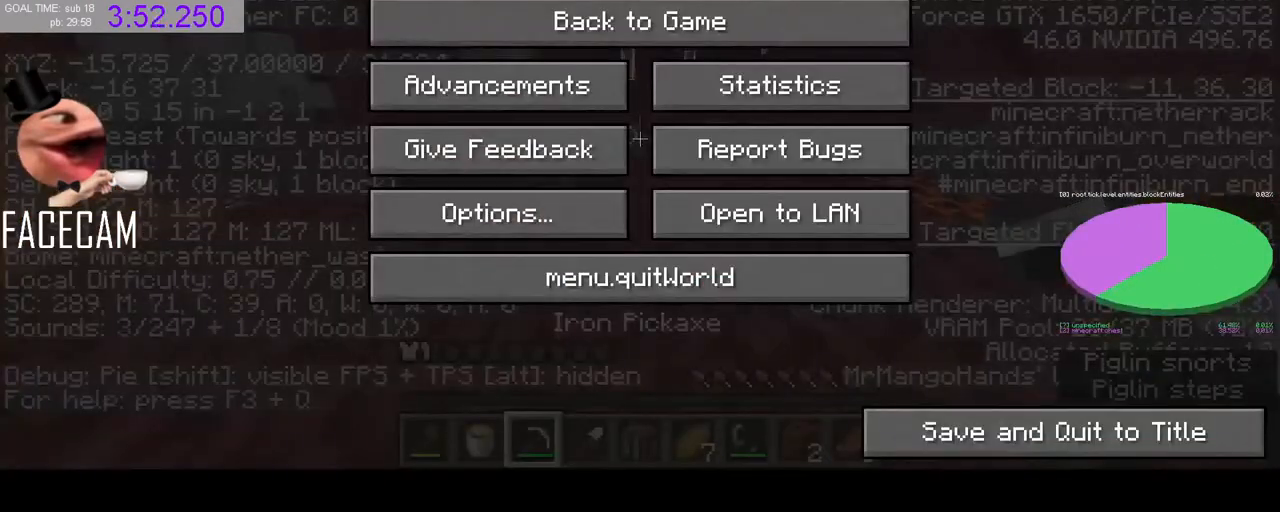
{"keys": [], "mouse": [], "events": []}
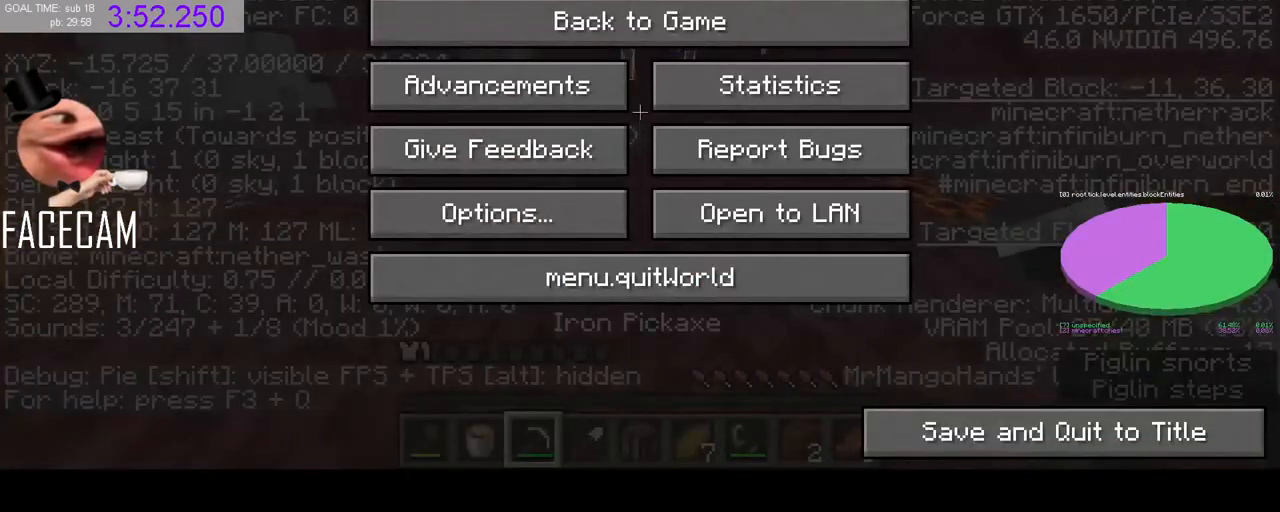
{"keys": [], "mouse": [], "events": []}
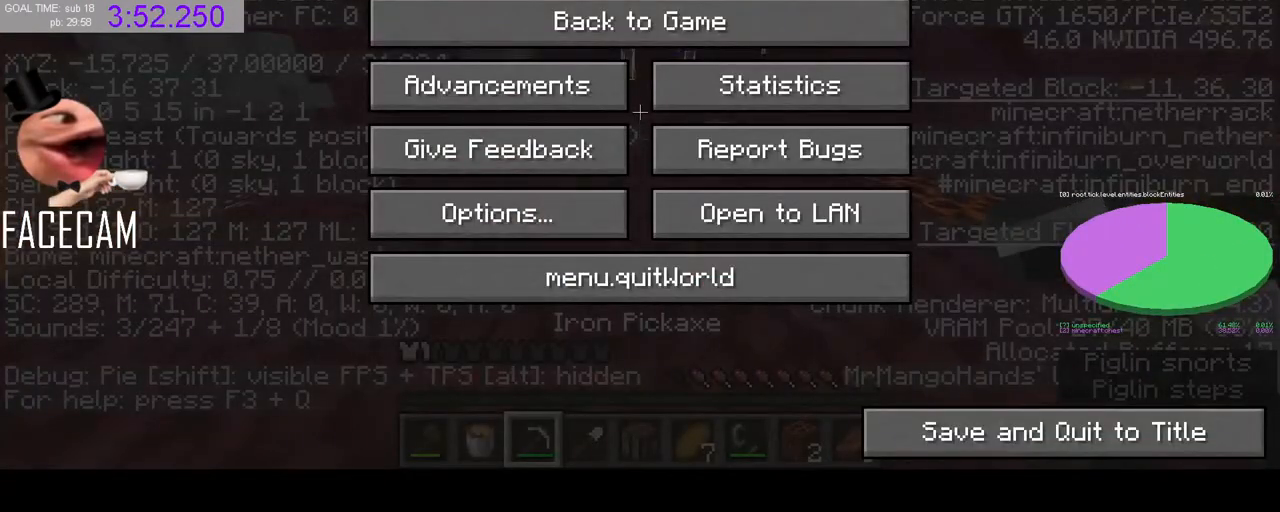
{"keys": ["shift"], "mouse": [], "events": [[400, "shift", "down"]]}
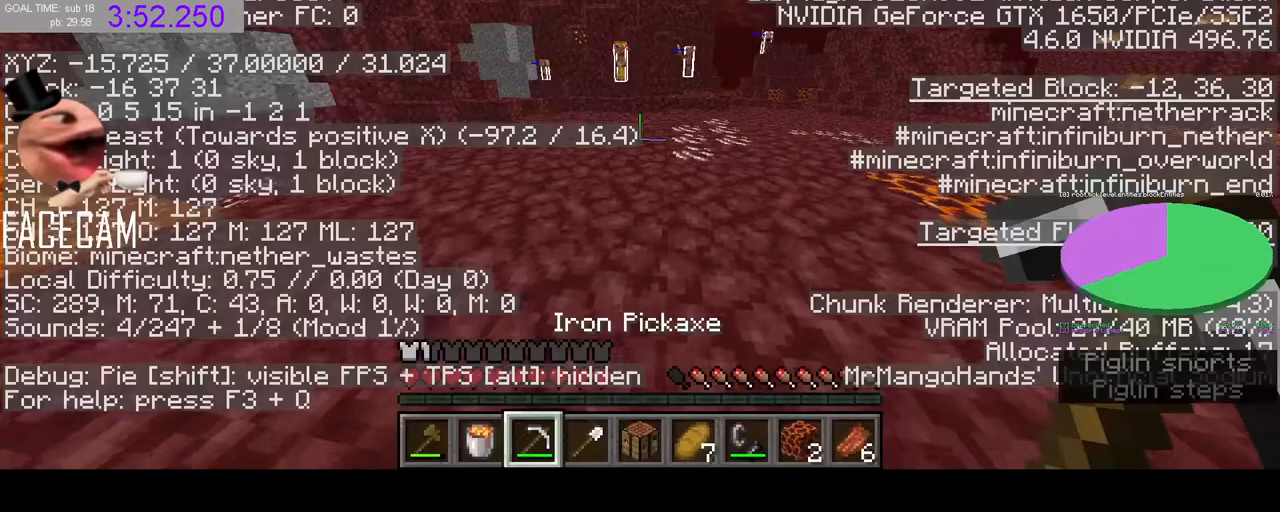
{"keys": ["shift"], "mouse": [], "events": []}
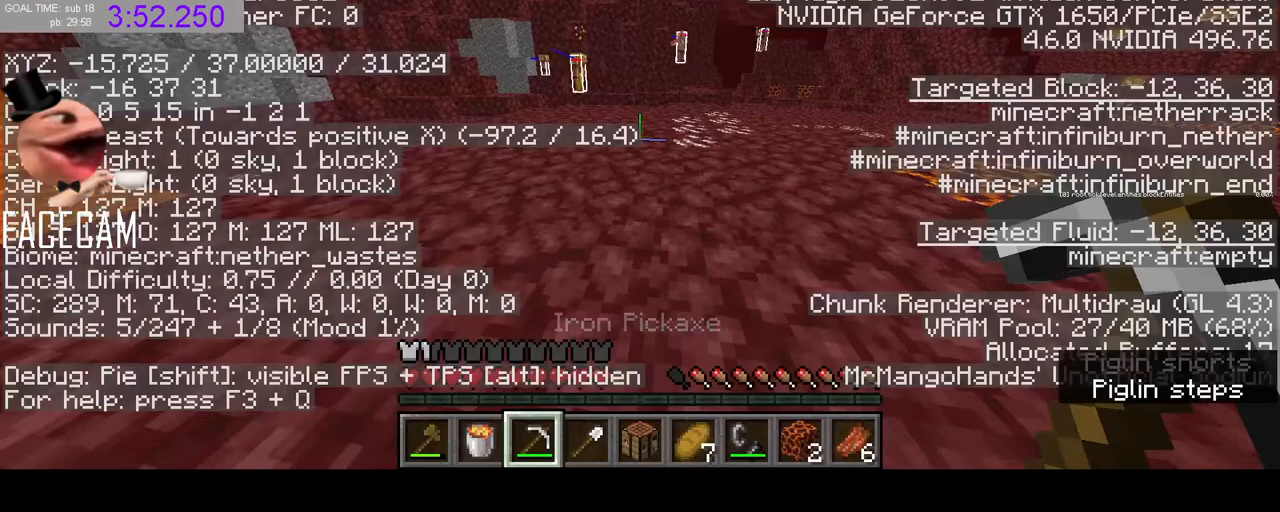
{"keys": ["shift"], "mouse": [], "events": []}
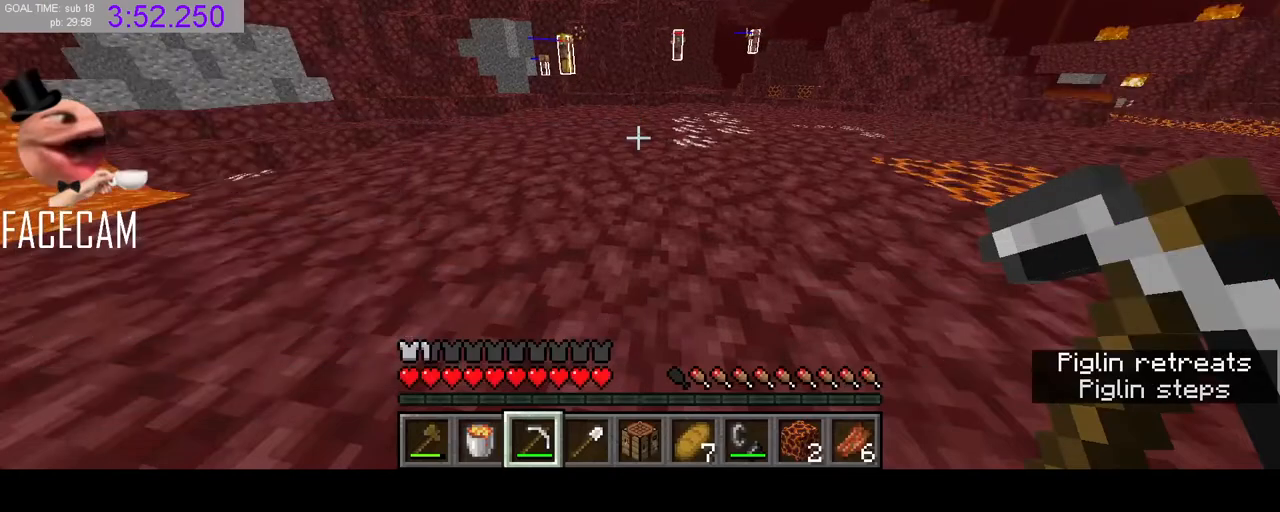
{"keys": ["shift"], "mouse": [], "events": []}
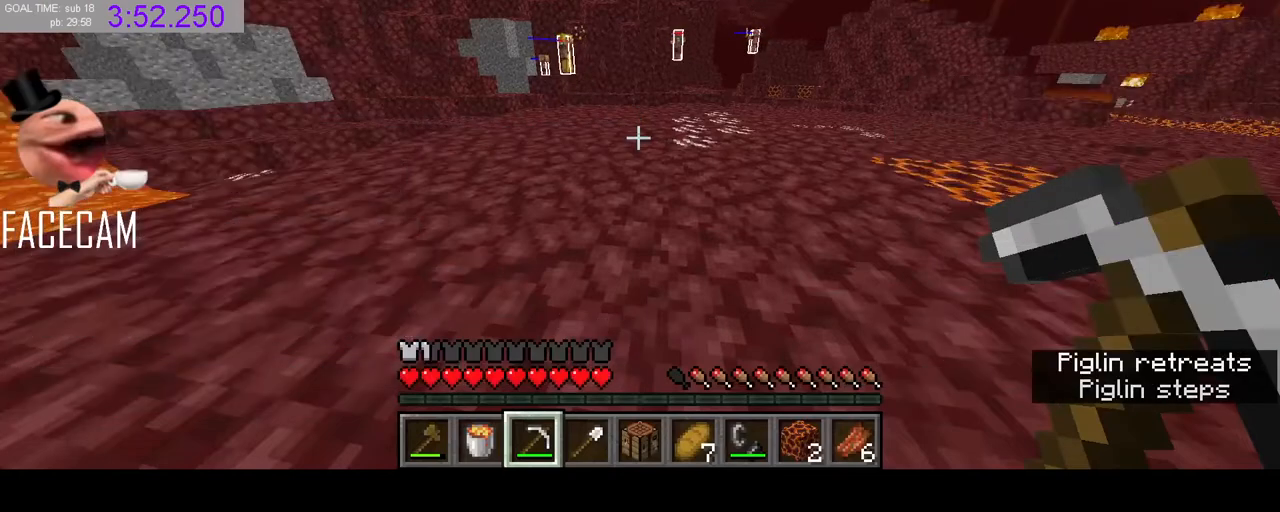
{"keys": ["shift"], "mouse": [], "events": []}
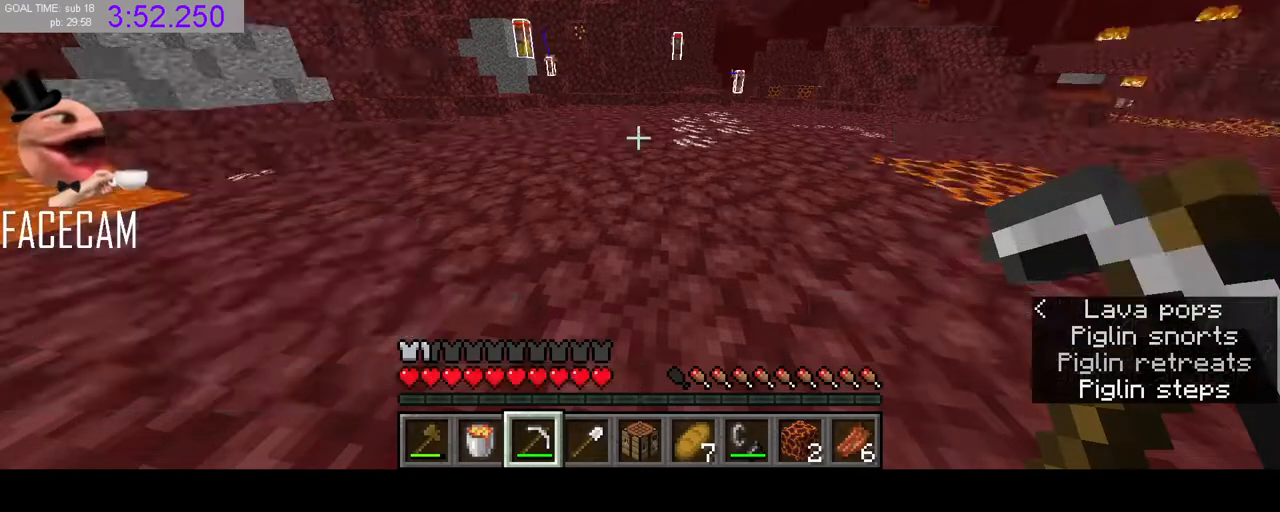
{"keys": ["shift"], "mouse": [], "events": []}
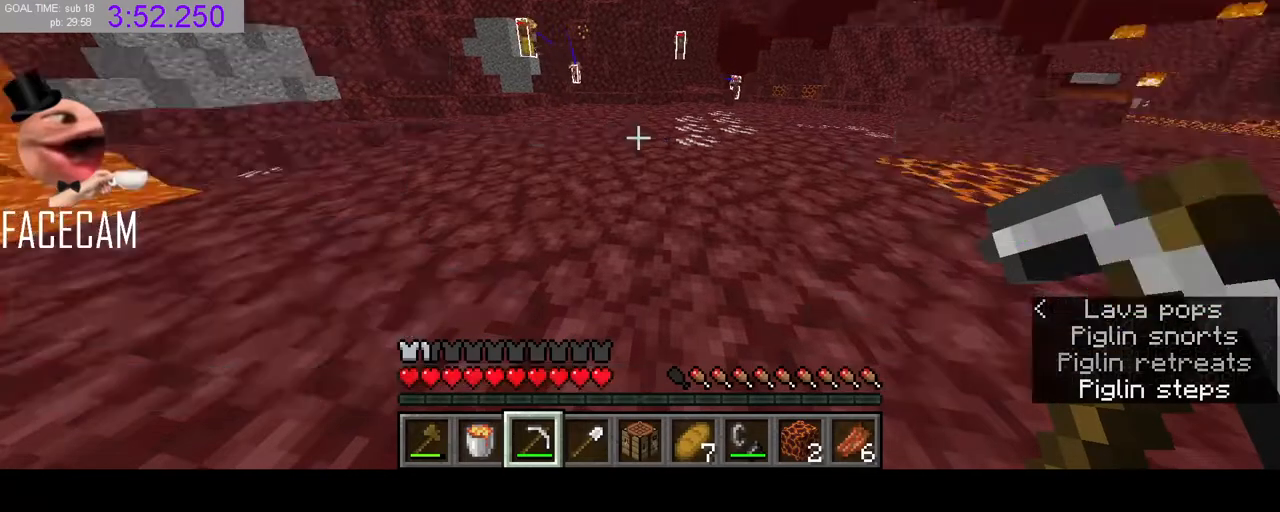
{"keys": ["shift"], "mouse": [], "events": []}